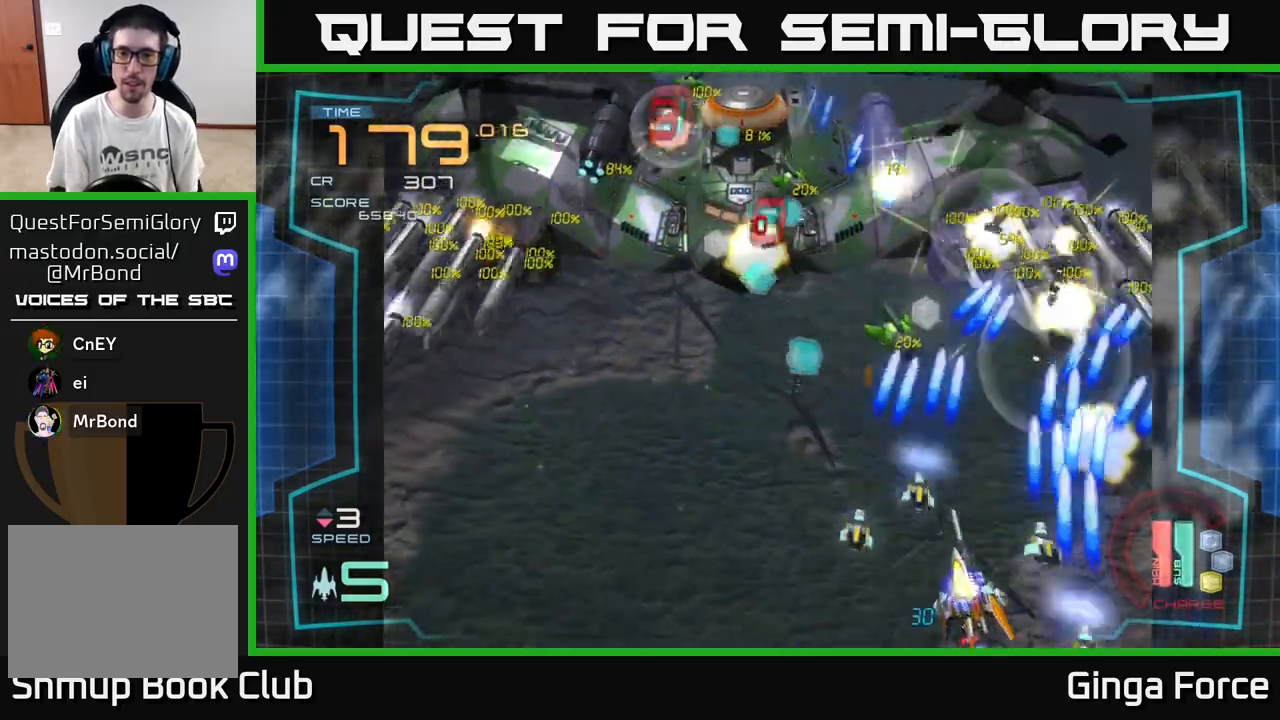
Gameplay with a controller (Xbox layout); each line is a JSON object with the inputs held at the frame after it. "events" lists button and stick changes between this image and that frame as [ms after this image, input, new state], when the widget could be followed in between. Not read: right_stick.
{"buttons": ["A", "R2"], "left_stick": "up-left", "events": [[117, "left_stick", "up-left"], [267, "left_stick", "left"], [450, "left_stick", "up-left"]]}
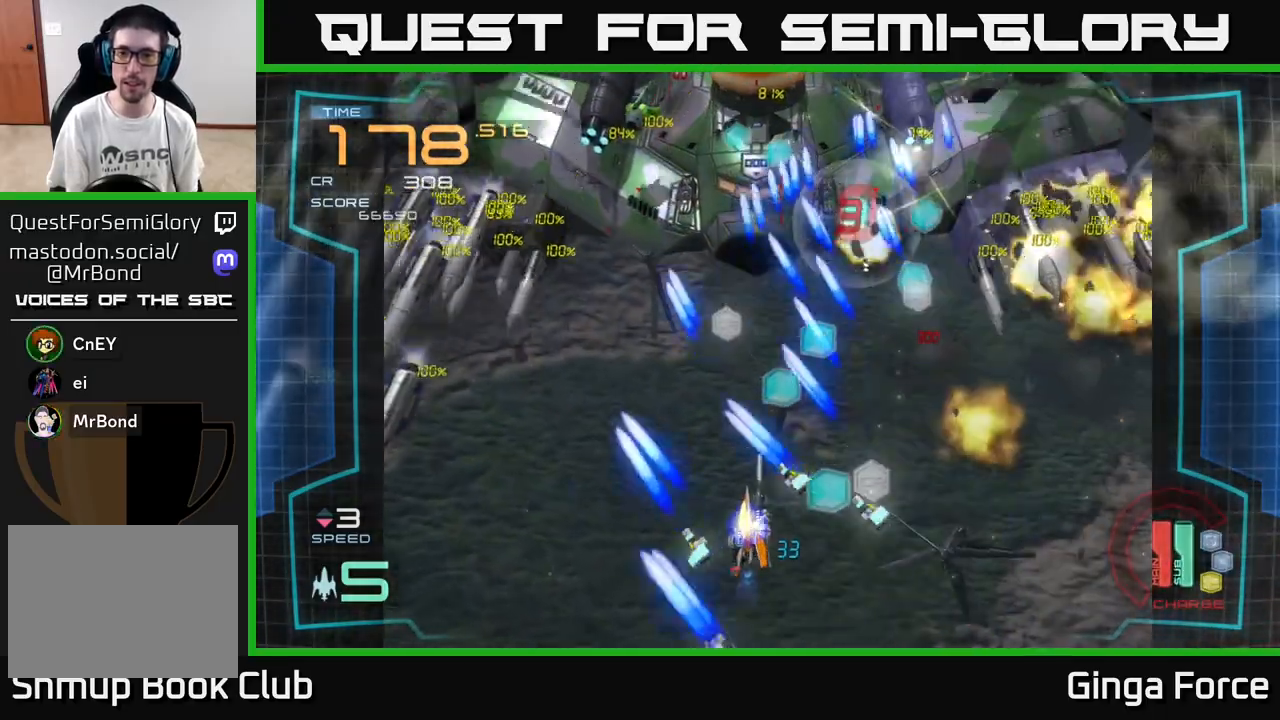
{"buttons": ["A", "R2"], "left_stick": "up-right", "events": [[33, "left_stick", "up"], [100, "left_stick", "right"], [333, "left_stick", "up-right"]]}
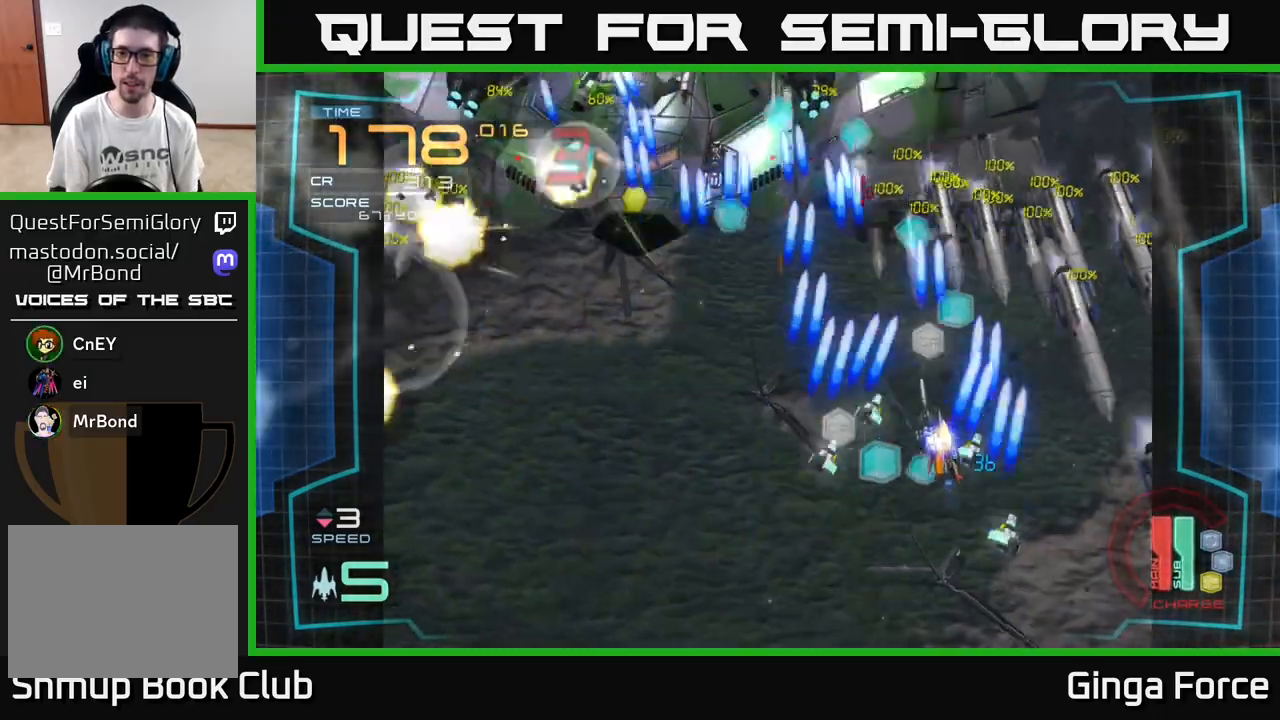
{"buttons": ["A", "X"], "left_stick": "up-left", "events": [[133, "R2", "up"], [150, "X", "down"], [150, "left_stick", "left"], [433, "left_stick", "up-left"]]}
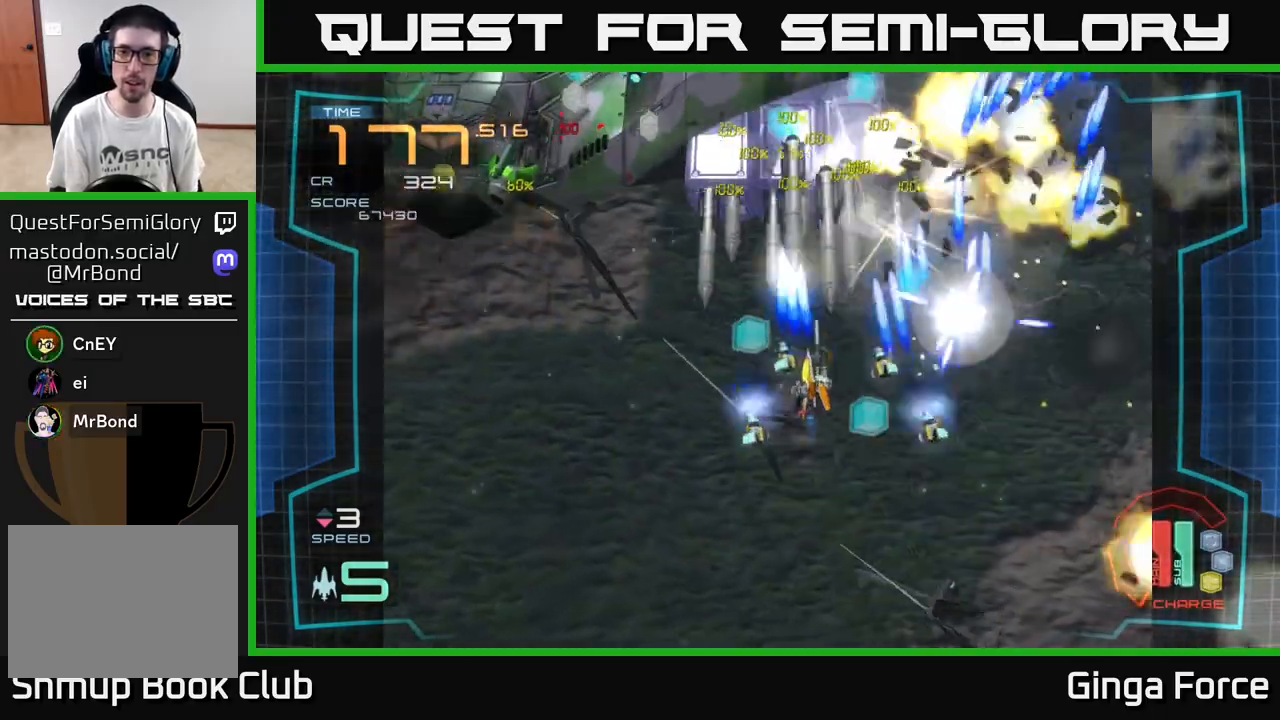
{"buttons": ["A", "X"], "left_stick": "left", "events": [[250, "left_stick", "down-left"], [367, "left_stick", "center"], [483, "left_stick", "left"]]}
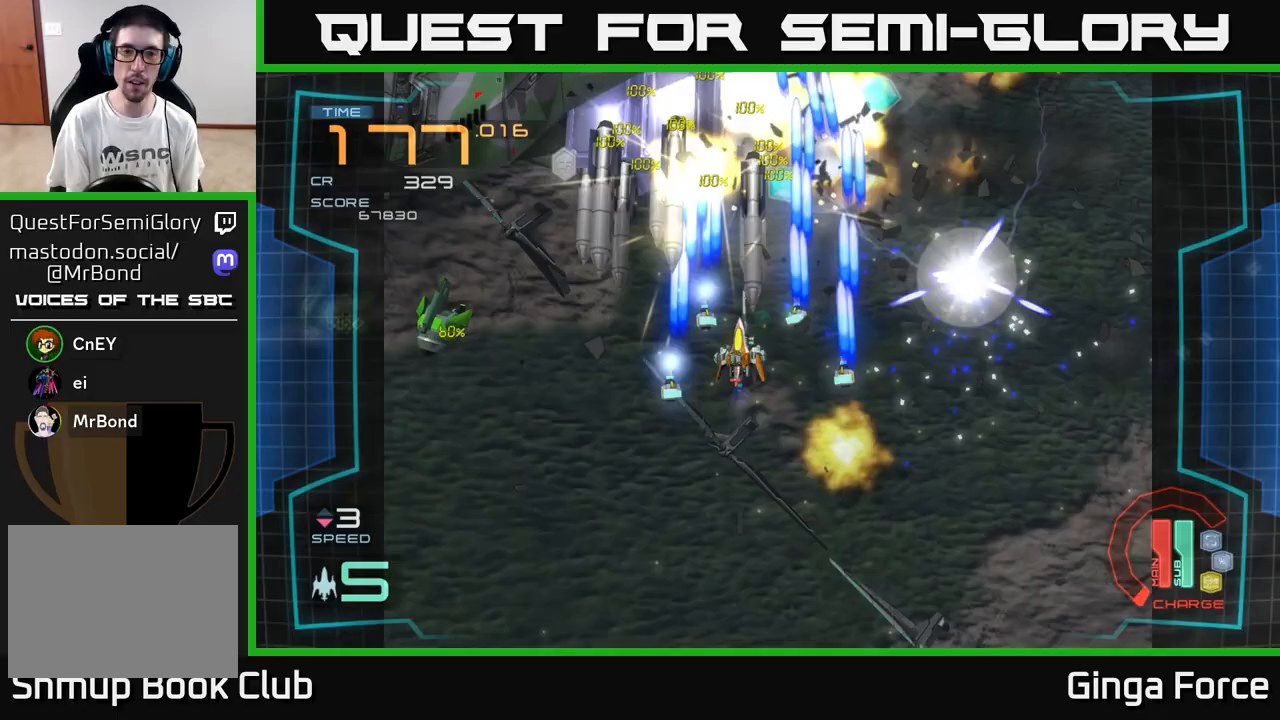
{"buttons": ["A", "X"], "left_stick": "center", "events": [[133, "left_stick", "center"], [300, "left_stick", "left"], [450, "left_stick", "center"]]}
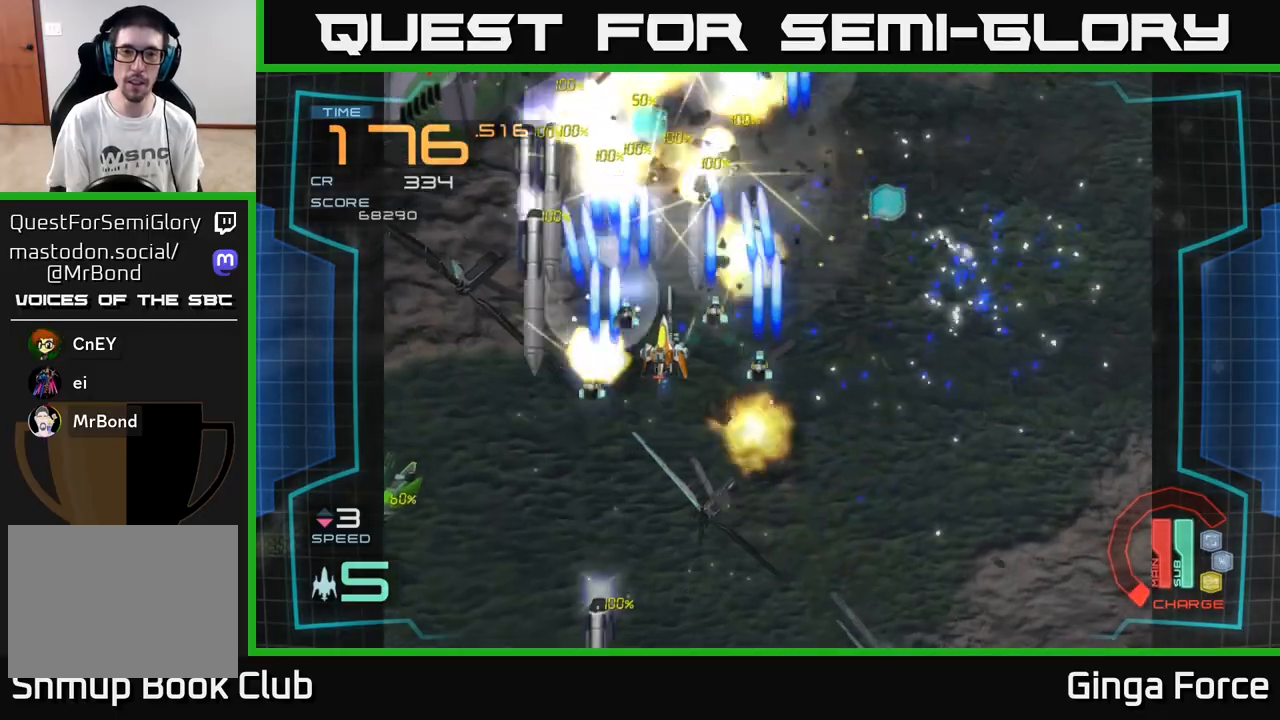
{"buttons": ["A", "X"], "left_stick": "down", "events": [[167, "left_stick", "down"]]}
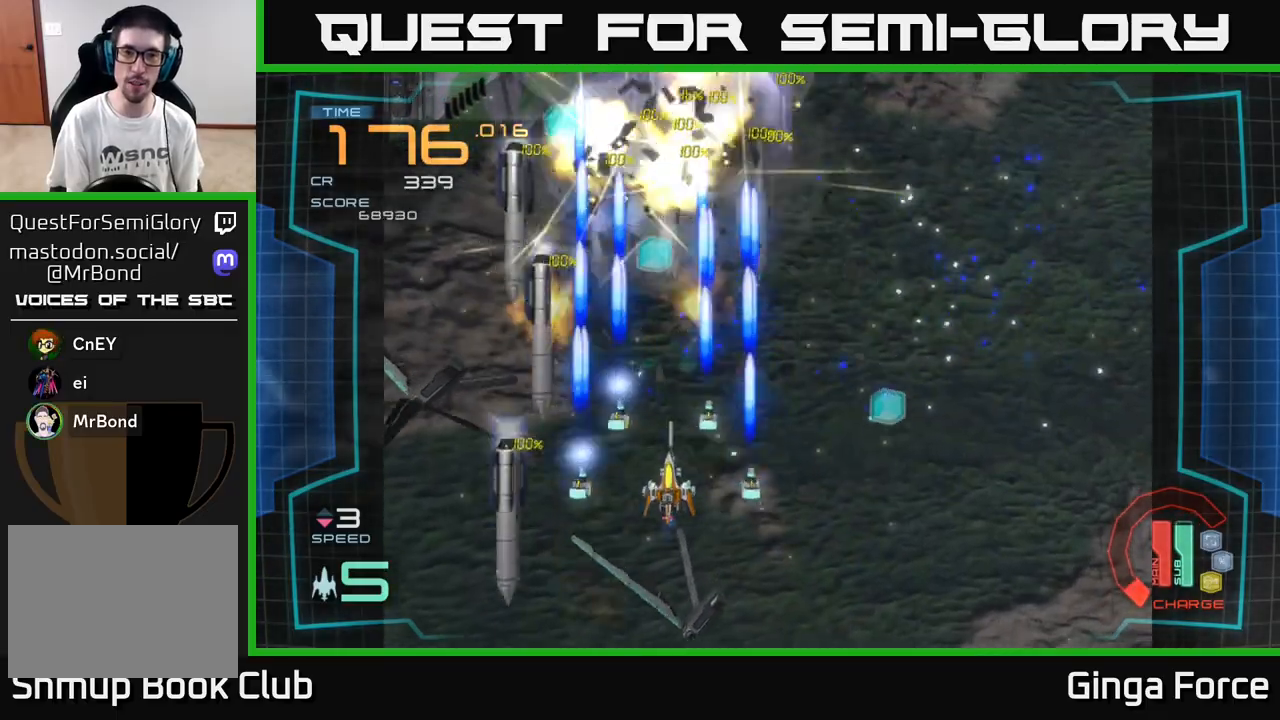
{"buttons": ["A", "X"], "left_stick": "up-right", "events": [[50, "left_stick", "right"], [300, "left_stick", "up"], [467, "left_stick", "up-right"]]}
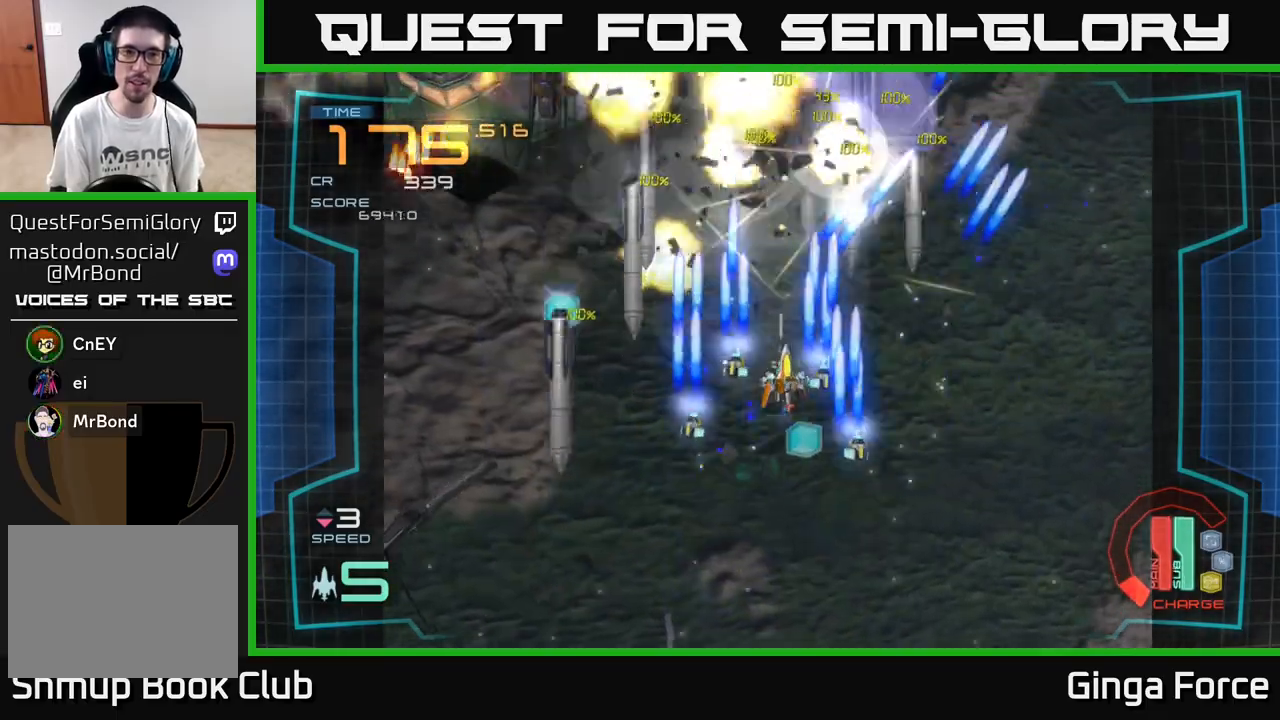
{"buttons": ["A", "X"], "left_stick": "right", "events": [[83, "left_stick", "right"]]}
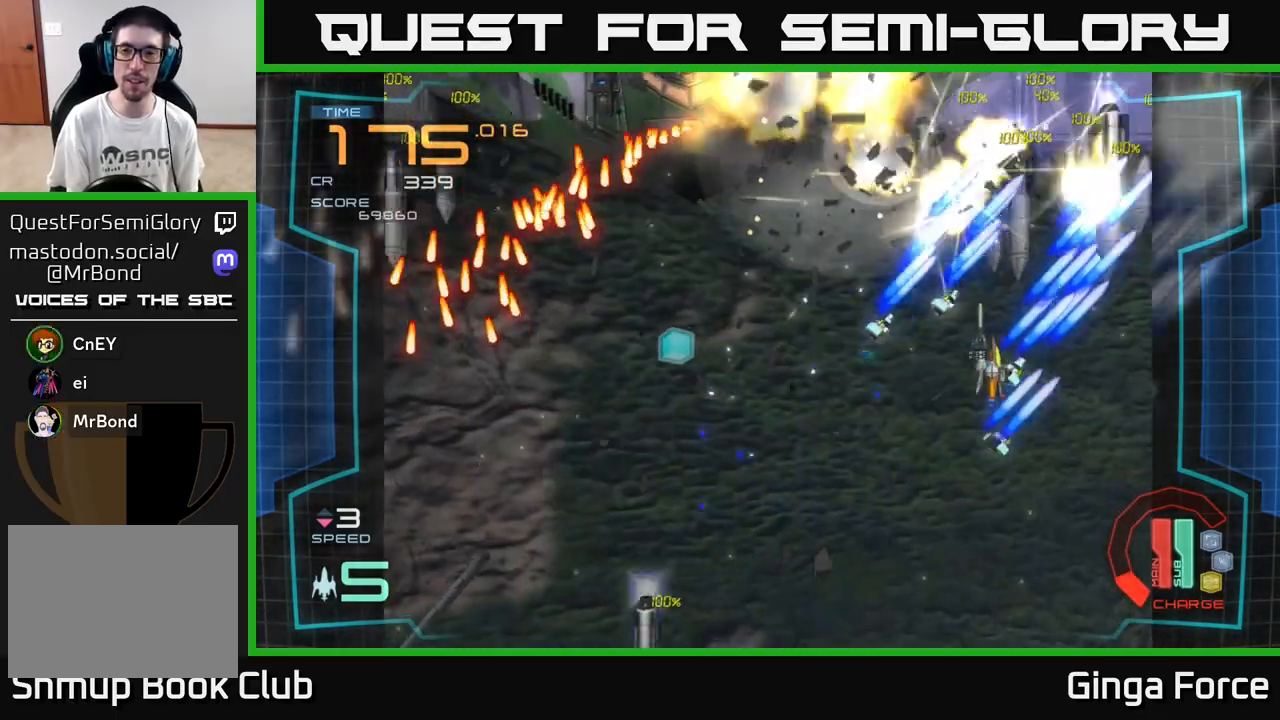
{"buttons": ["A", "X"], "left_stick": "left", "events": [[83, "left_stick", "down-right"], [450, "left_stick", "left"]]}
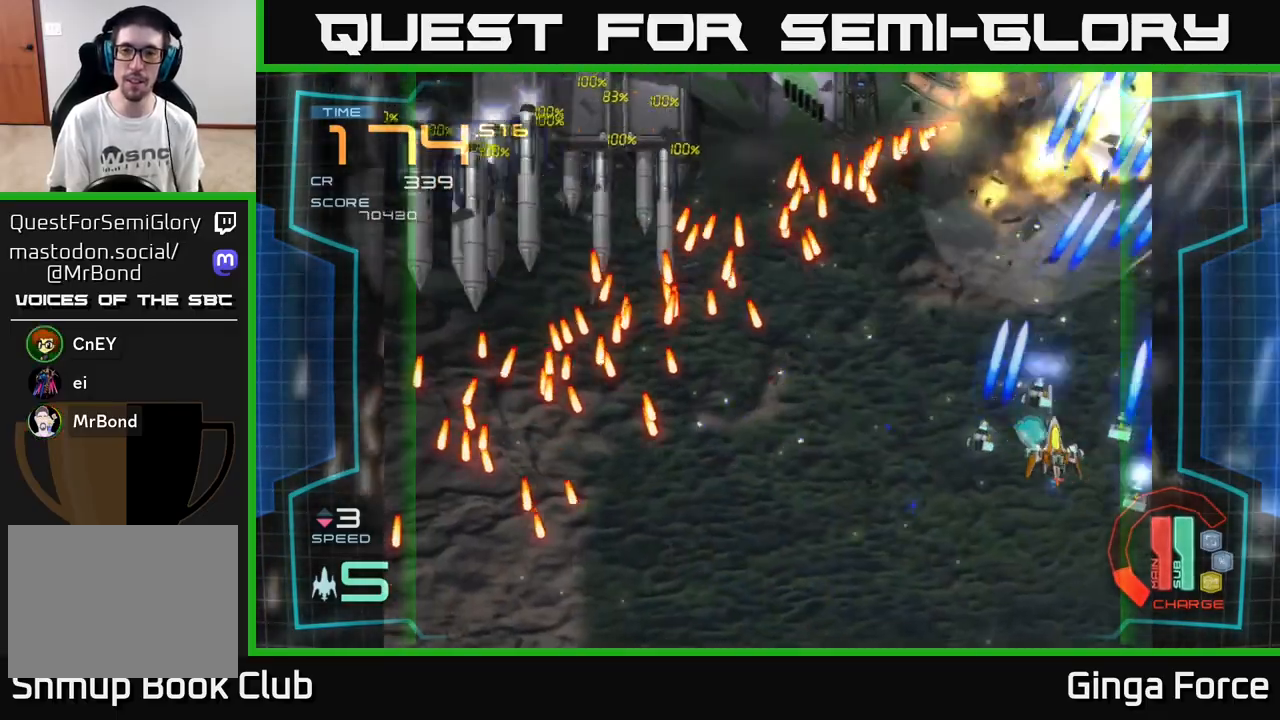
{"buttons": ["A", "R2"], "left_stick": "down-right", "events": [[300, "left_stick", "down-left"], [417, "R2", "down"], [417, "X", "up"], [433, "left_stick", "down-right"]]}
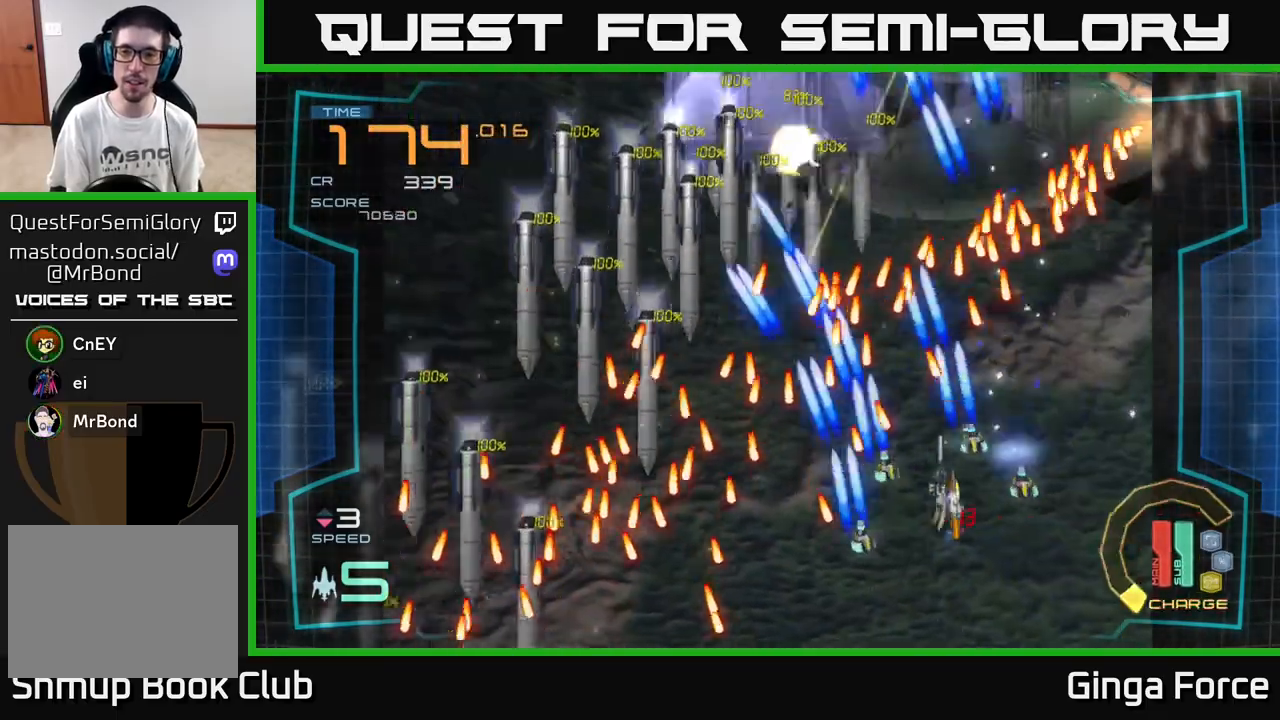
{"buttons": ["A", "X"], "left_stick": "down", "events": [[183, "left_stick", "up-left"], [300, "R2", "up"], [333, "X", "down"], [350, "left_stick", "down"]]}
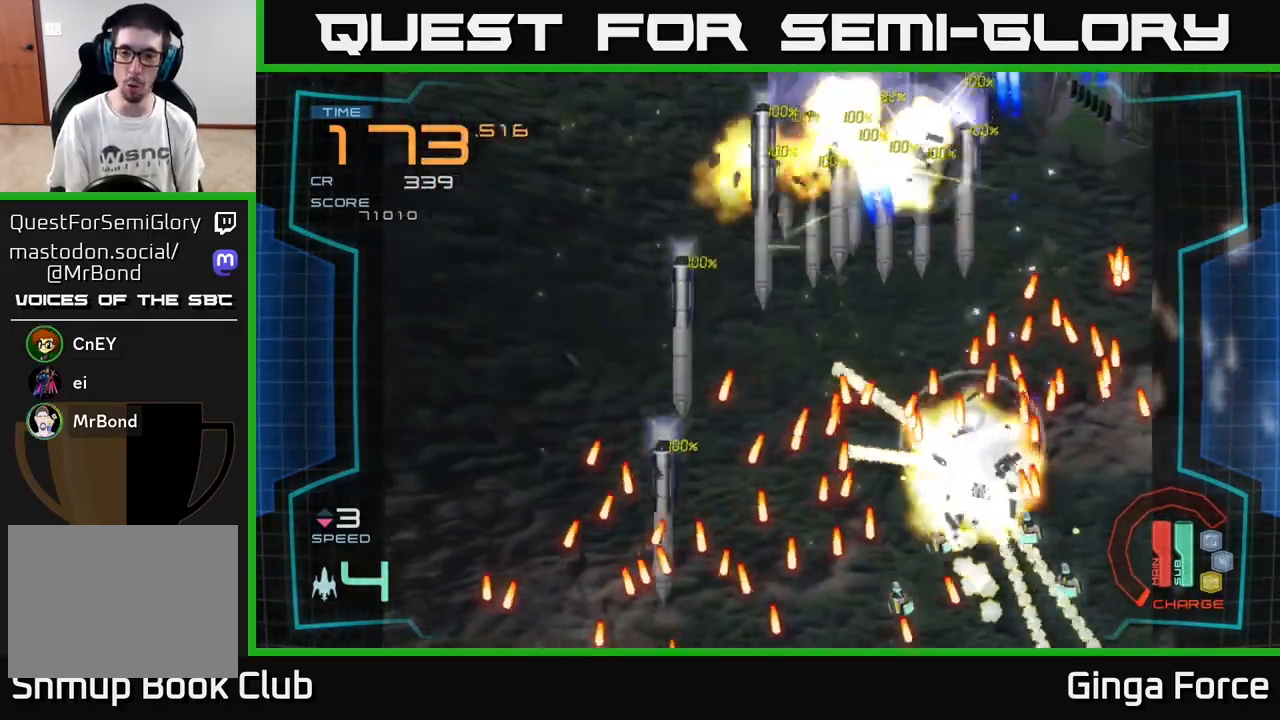
{"buttons": ["A"], "left_stick": "center", "events": [[117, "left_stick", "down-left"], [267, "left_stick", "center"], [417, "X", "up"]]}
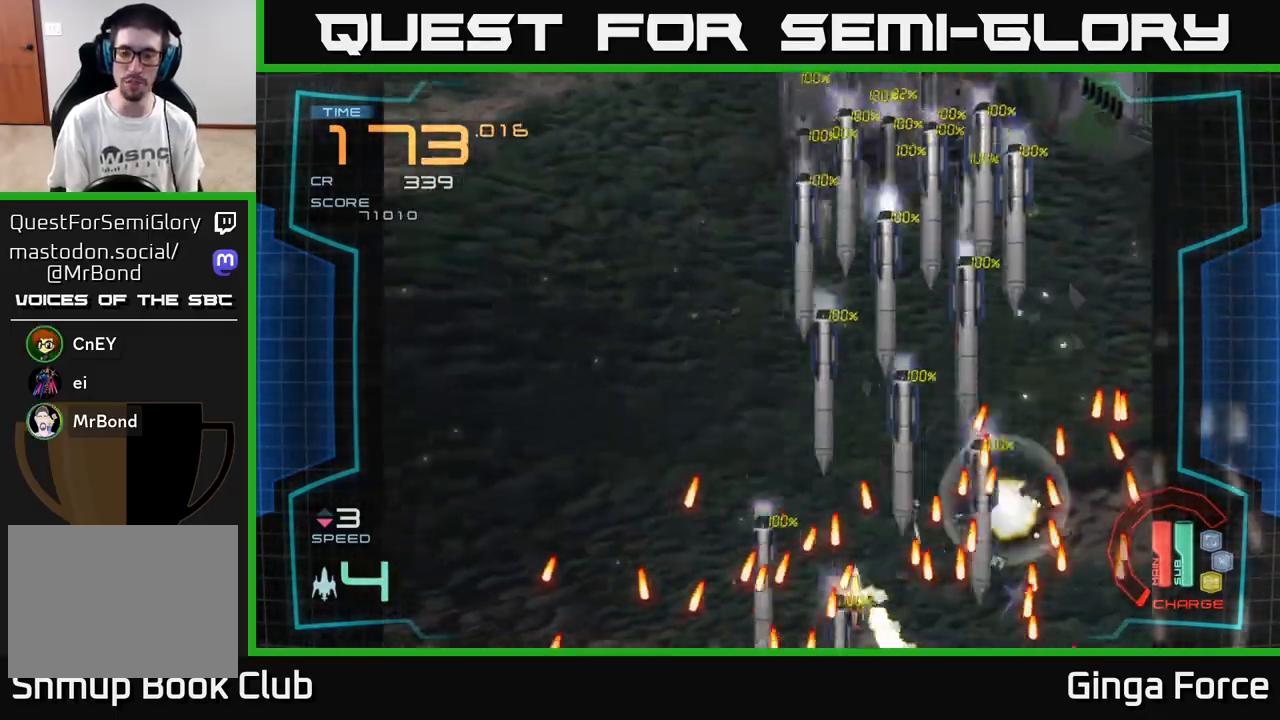
{"buttons": ["A", "X"], "left_stick": "up-right", "events": [[33, "left_stick", "up-right"], [83, "A", "up"], [250, "A", "down"], [383, "X", "down"]]}
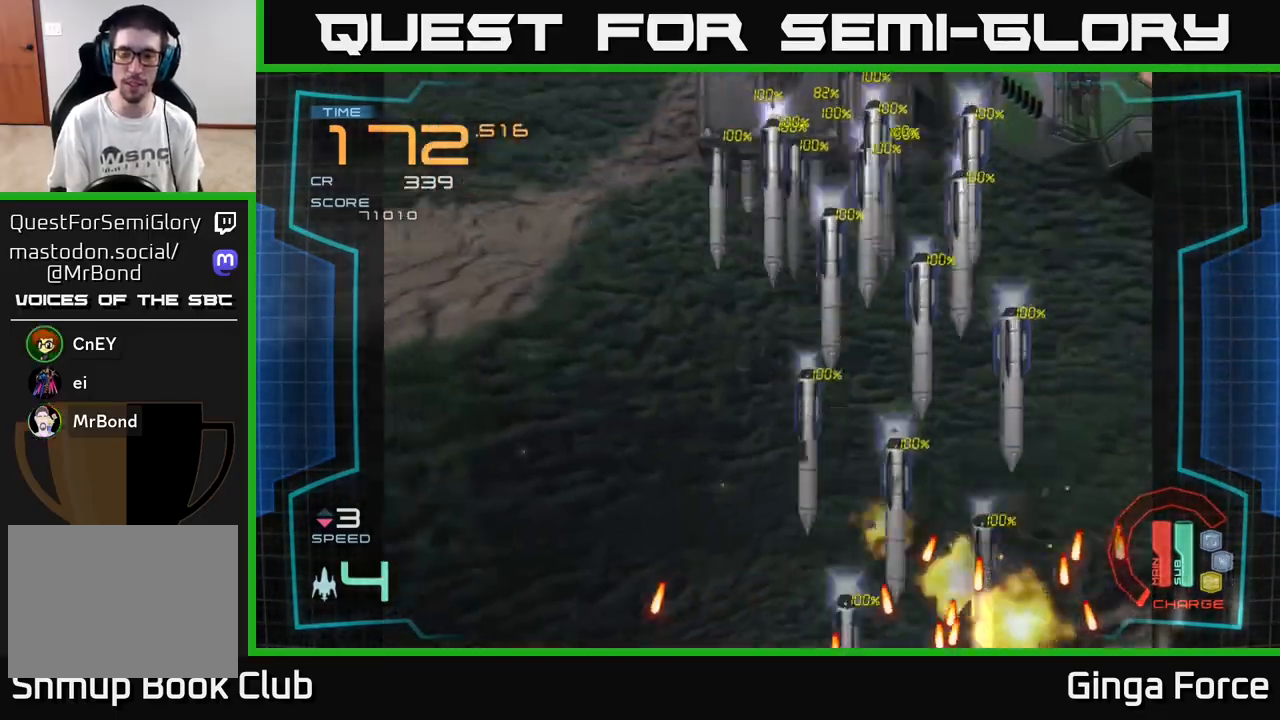
{"buttons": ["A"], "left_stick": "down", "events": [[133, "left_stick", "down"], [150, "X", "up"], [317, "left_stick", "right"], [483, "left_stick", "down"]]}
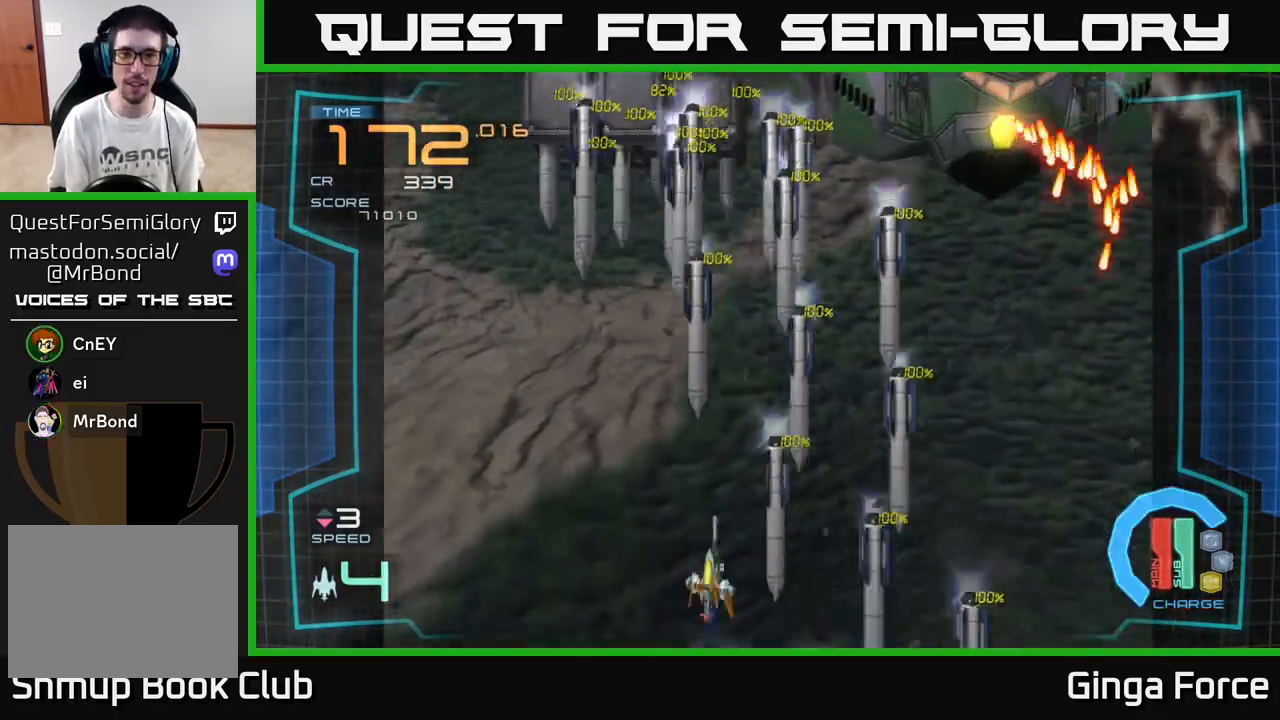
{"buttons": ["A", "X"], "left_stick": "up-left", "events": [[17, "left_stick", "down-left"], [217, "left_stick", "up-left"], [417, "X", "down"]]}
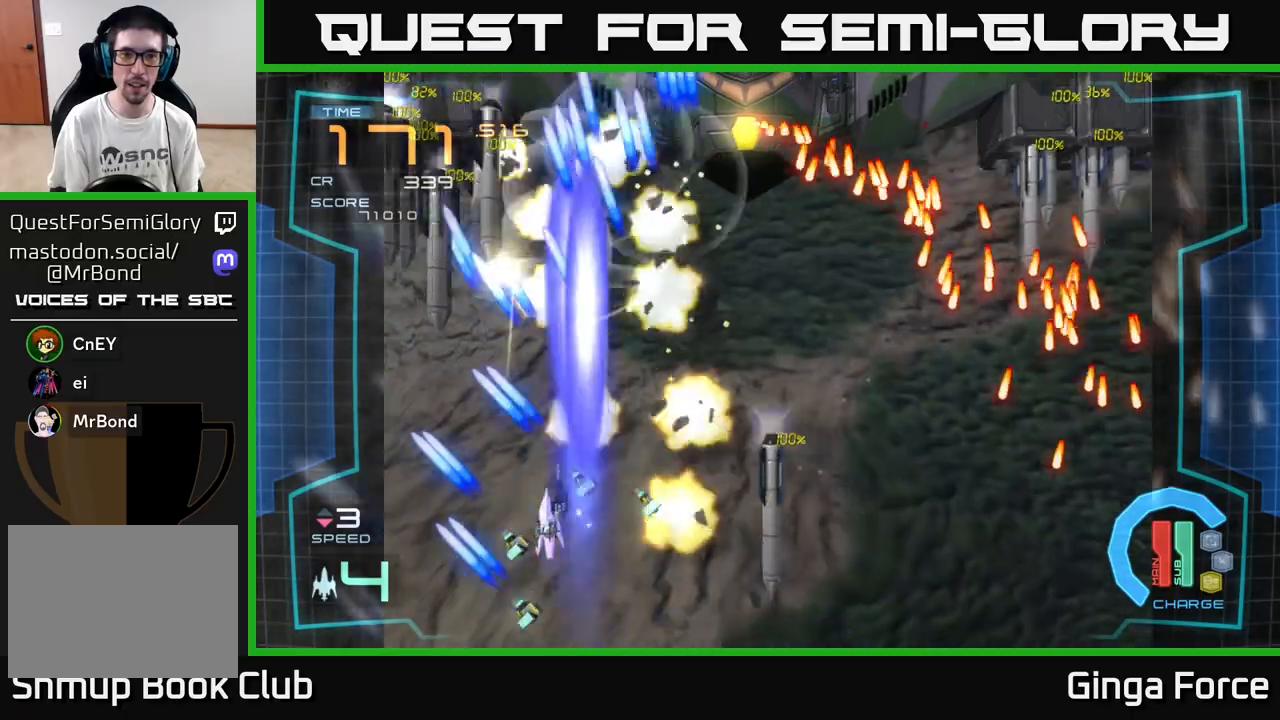
{"buttons": ["A"], "left_stick": "right", "events": [[150, "X", "up"], [300, "left_stick", "right"]]}
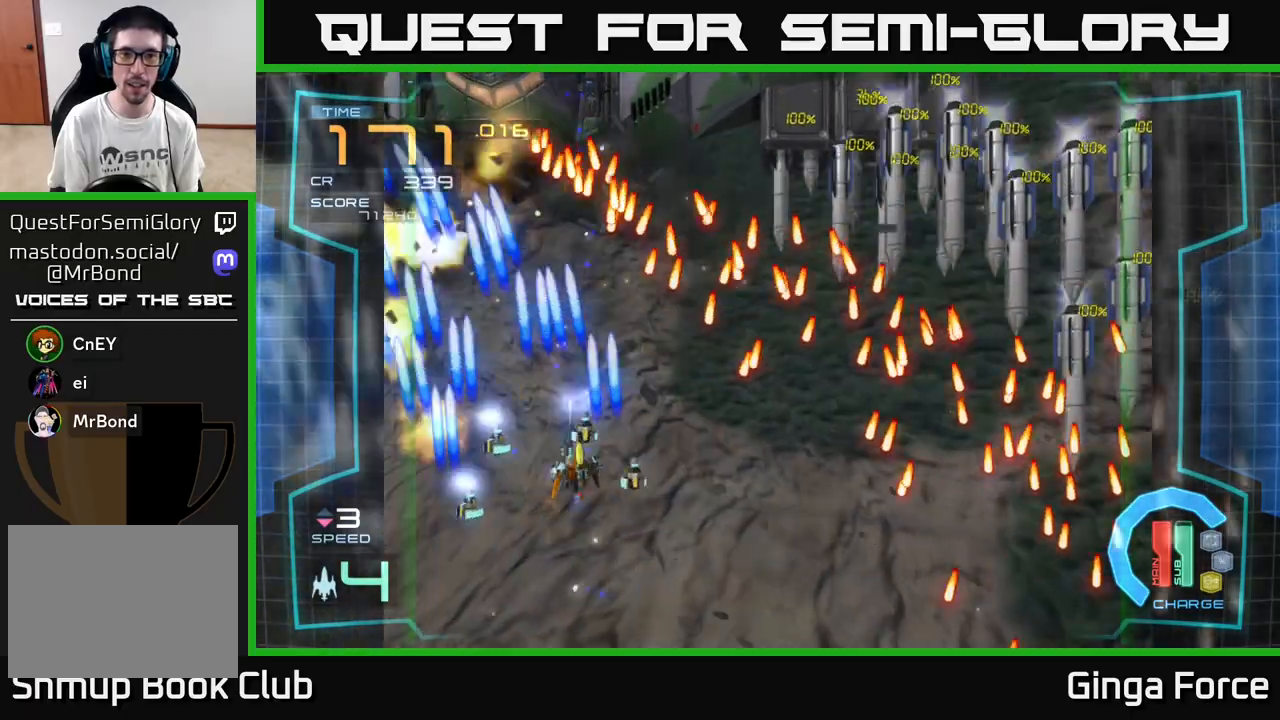
{"buttons": ["A", "X"], "left_stick": "up", "events": [[33, "X", "down"], [67, "left_stick", "up-right"], [183, "X", "up"], [283, "X", "down"], [383, "X", "up"], [467, "left_stick", "up"], [483, "X", "down"]]}
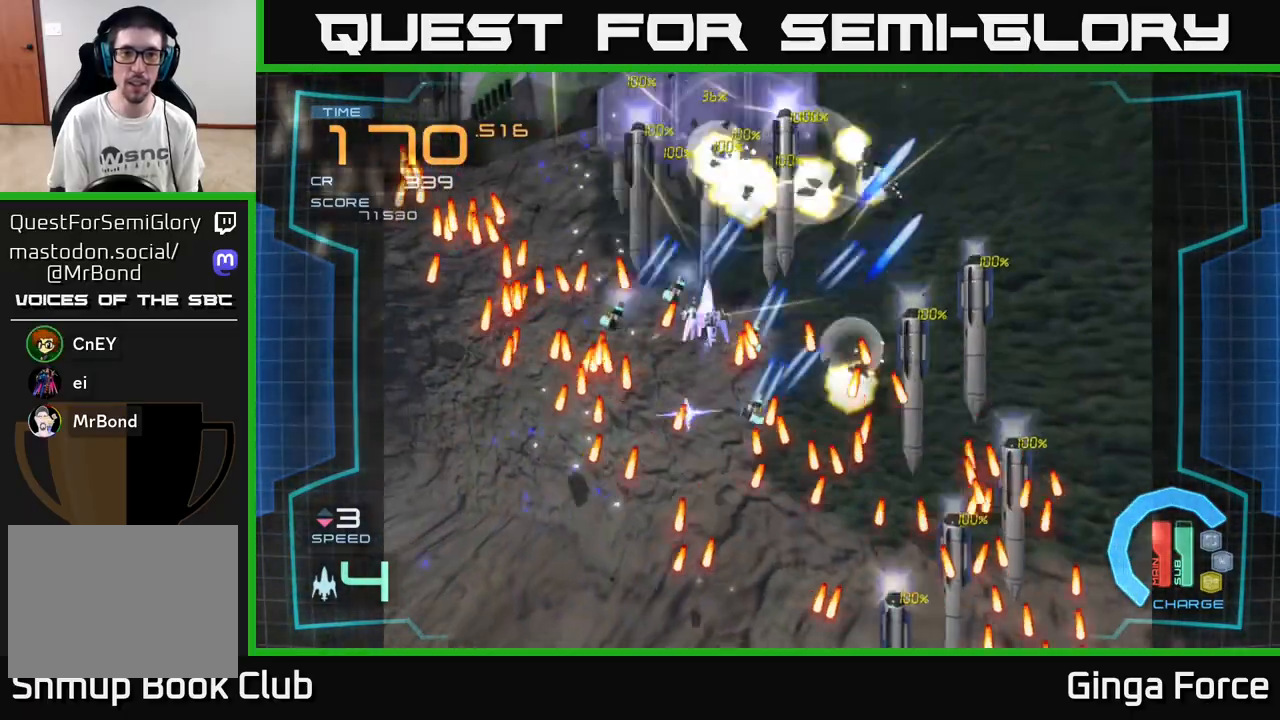
{"buttons": ["A"], "left_stick": "down-right", "events": [[67, "X", "up"], [150, "X", "down"], [167, "left_stick", "left"], [250, "X", "up"], [300, "left_stick", "down-right"], [333, "X", "down"], [450, "X", "up"]]}
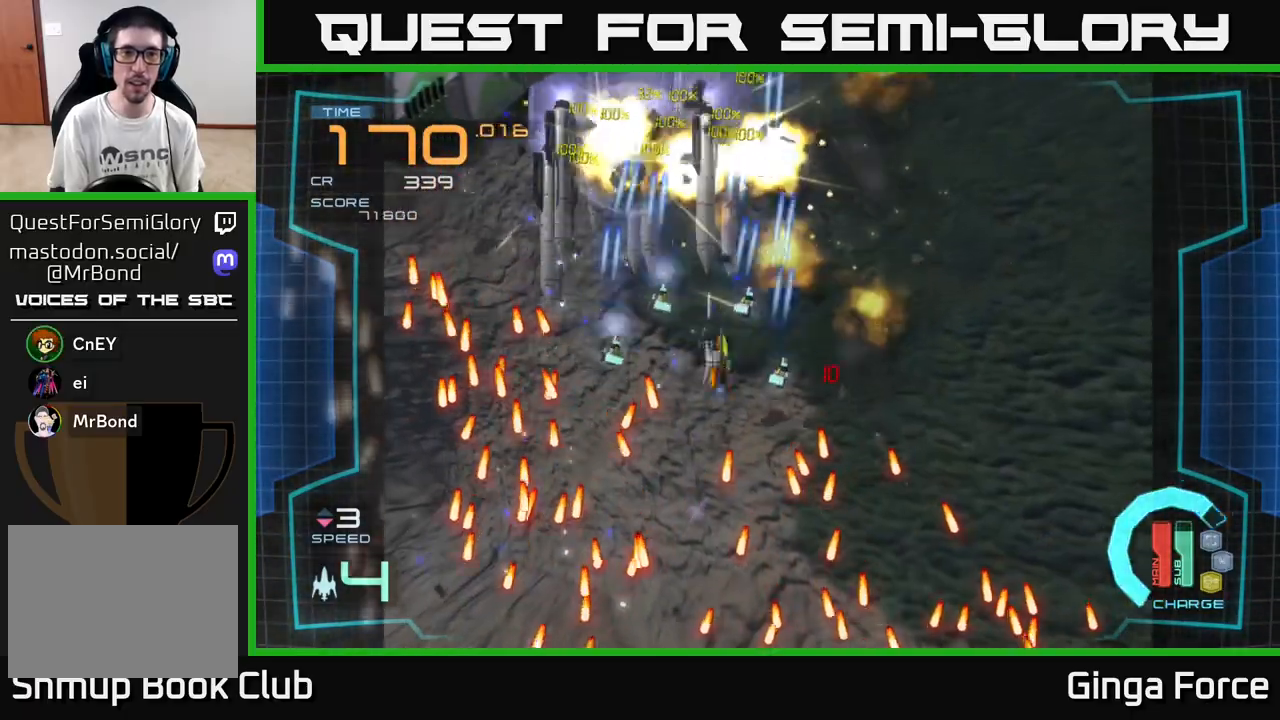
{"buttons": ["A", "R2"], "left_stick": "right", "events": [[17, "R2", "down"], [33, "left_stick", "right"]]}
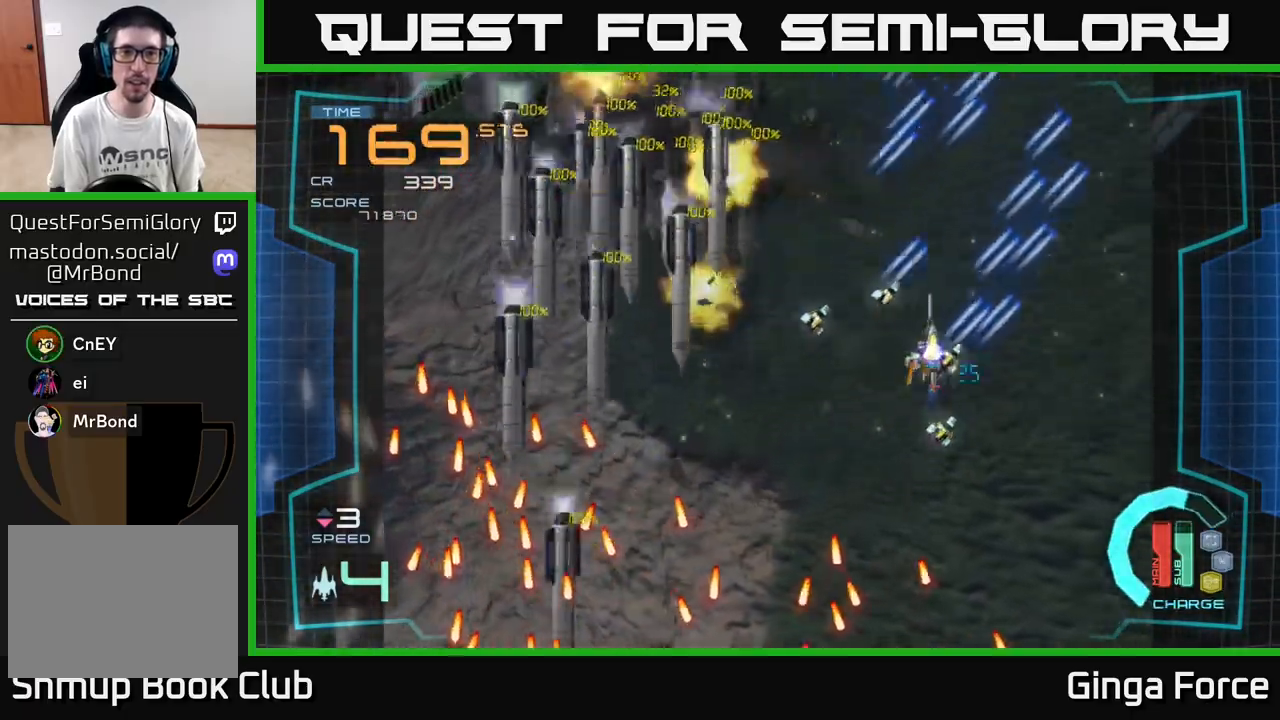
{"buttons": ["A"], "left_stick": "up-right", "events": [[117, "left_stick", "up"], [183, "left_stick", "left"], [283, "left_stick", "up-left"], [467, "left_stick", "up-right"], [483, "R2", "up"]]}
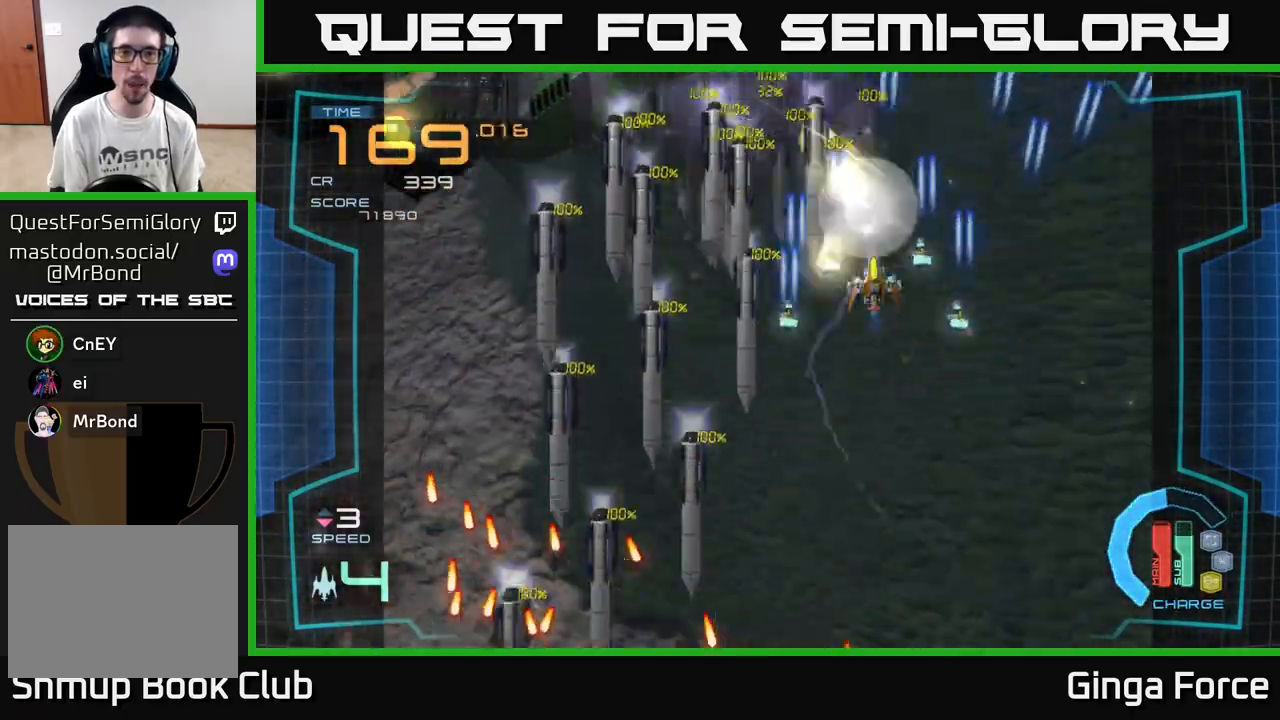
{"buttons": ["A", "X"], "left_stick": "right", "events": [[17, "left_stick", "right"], [33, "X", "down"], [150, "left_stick", "down-right"], [417, "left_stick", "right"]]}
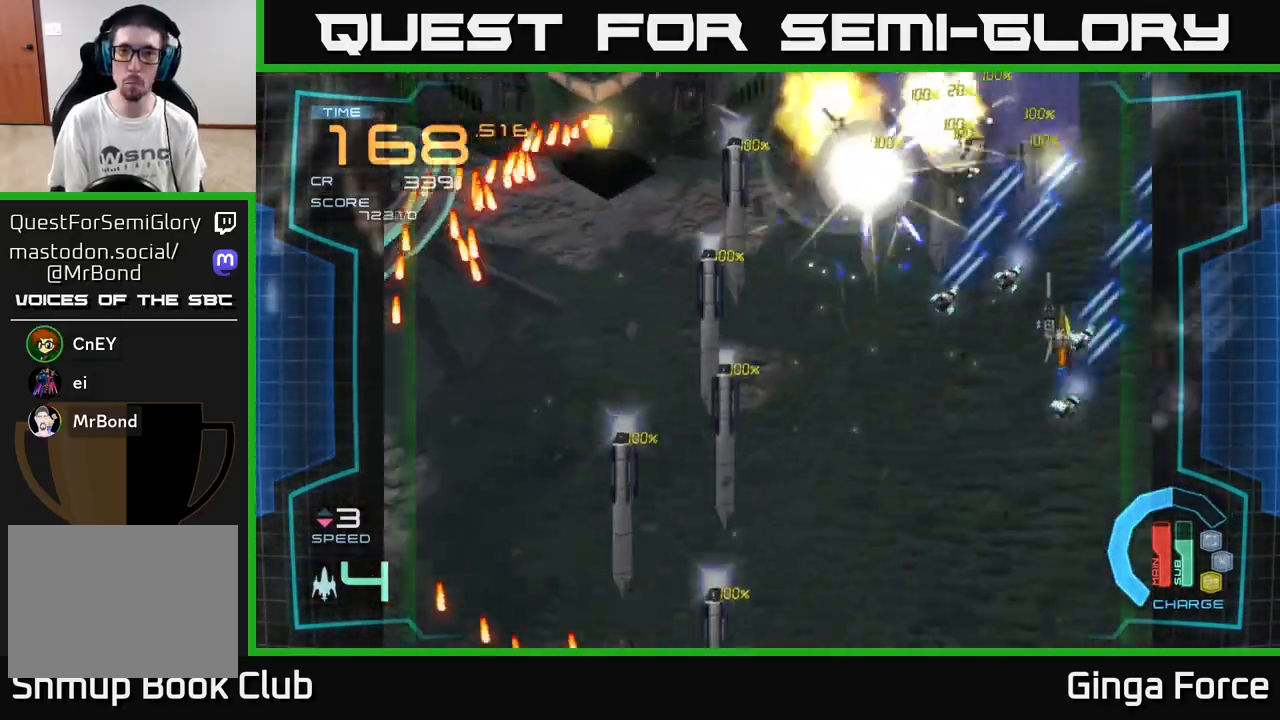
{"buttons": ["A", "X"], "left_stick": "right", "events": [[100, "left_stick", "up"], [183, "left_stick", "up-right"], [367, "left_stick", "center"], [467, "left_stick", "right"]]}
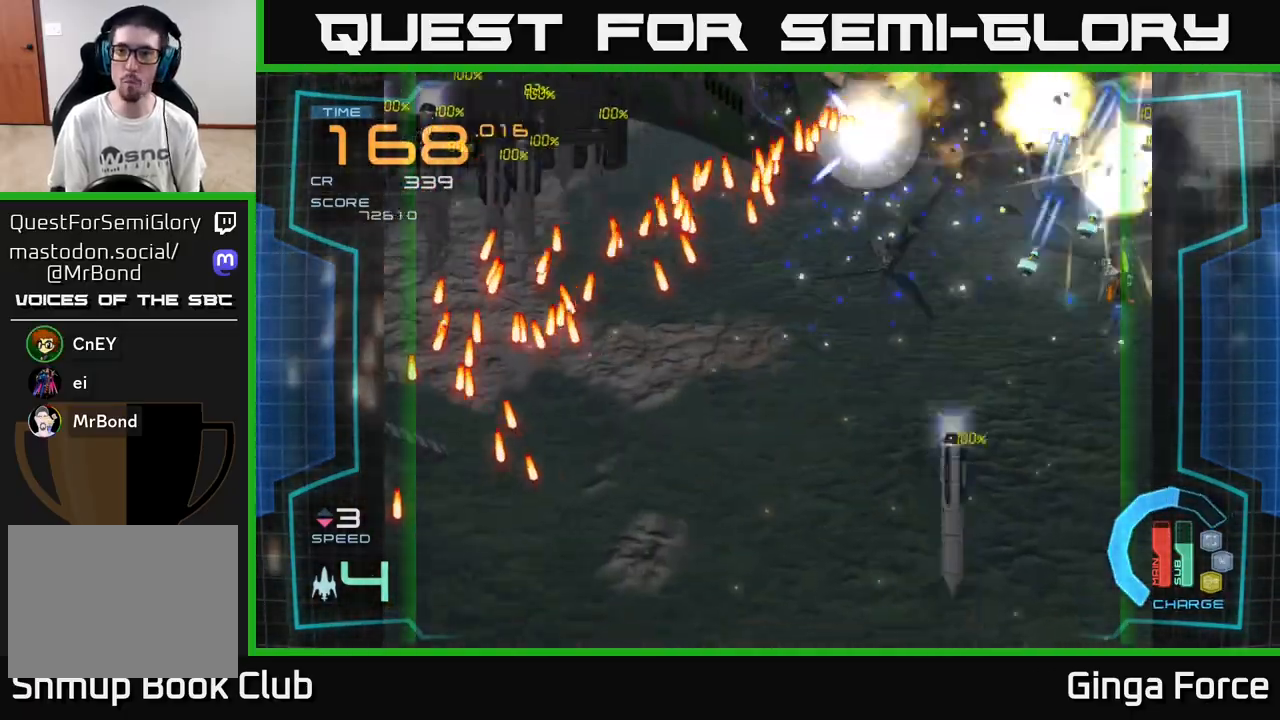
{"buttons": ["A"], "left_stick": "down-left", "events": [[250, "left_stick", "down"], [300, "left_stick", "down-left"], [317, "X", "up"]]}
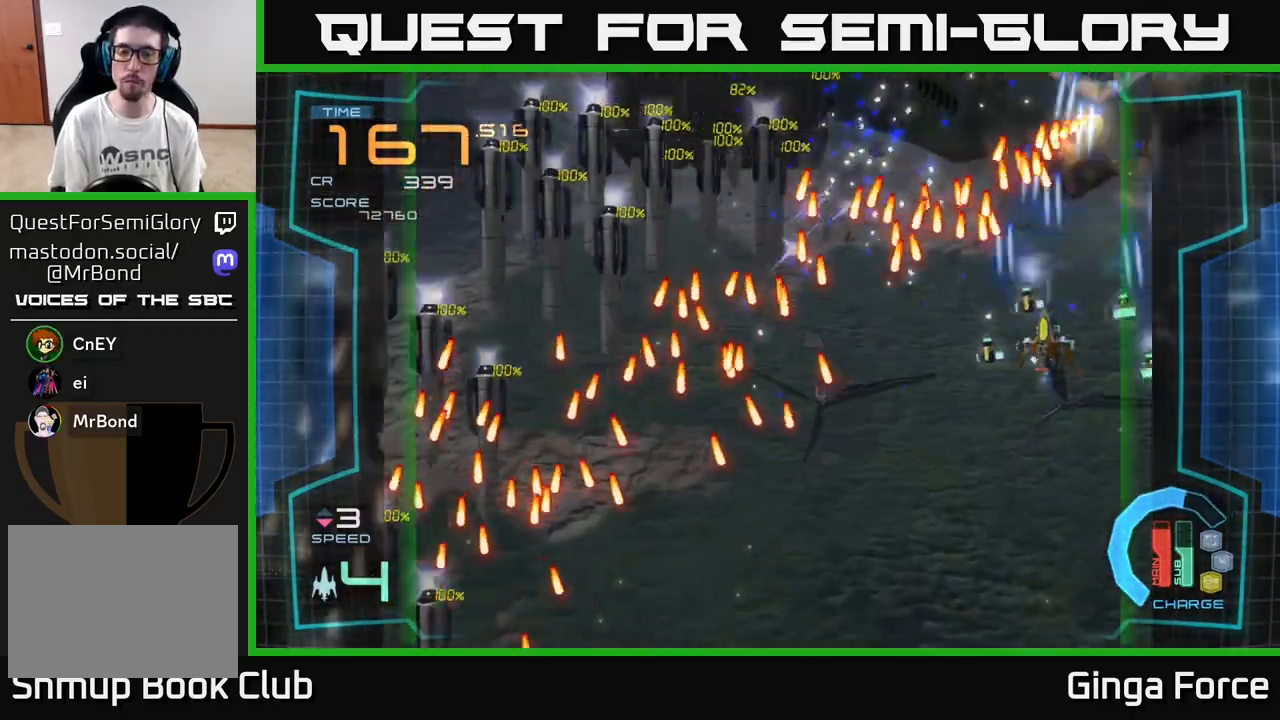
{"buttons": ["A", "R2"], "left_stick": "down", "events": [[33, "X", "down"], [250, "left_stick", "down"], [300, "X", "up"], [417, "R2", "down"]]}
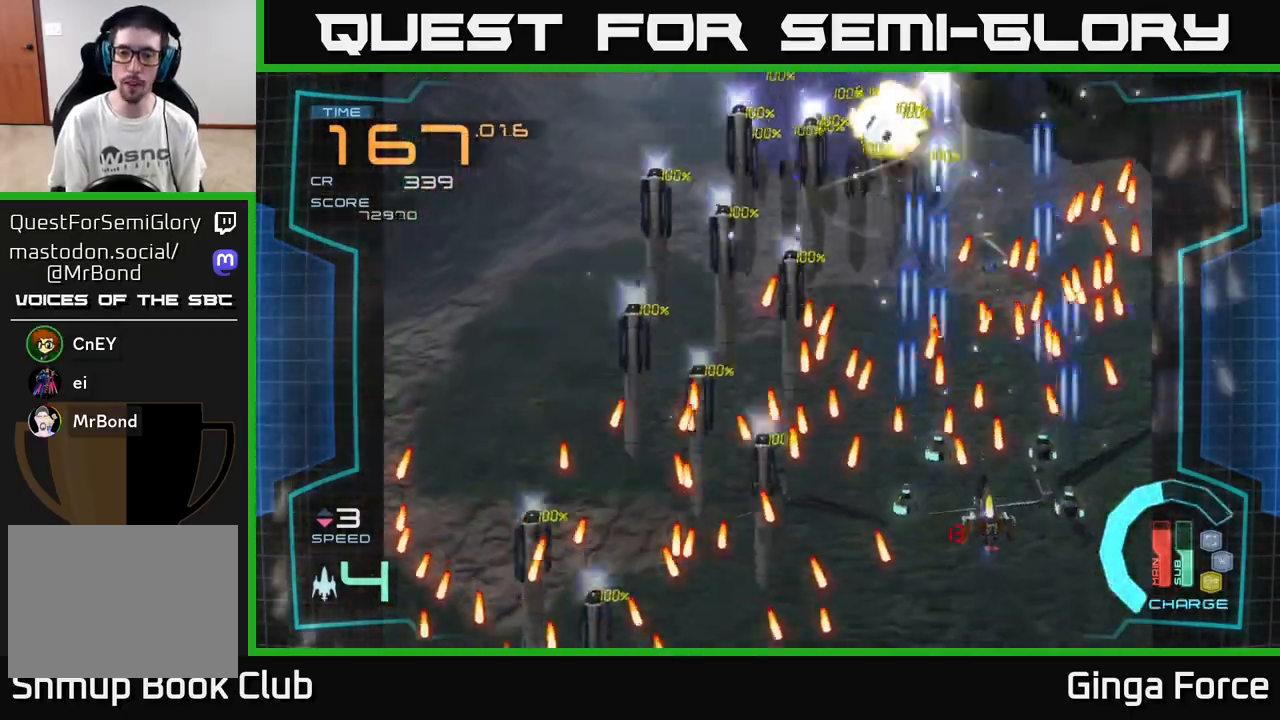
{"buttons": ["A"], "left_stick": "right", "events": [[217, "left_stick", "center"], [267, "R2", "up"], [350, "left_stick", "right"]]}
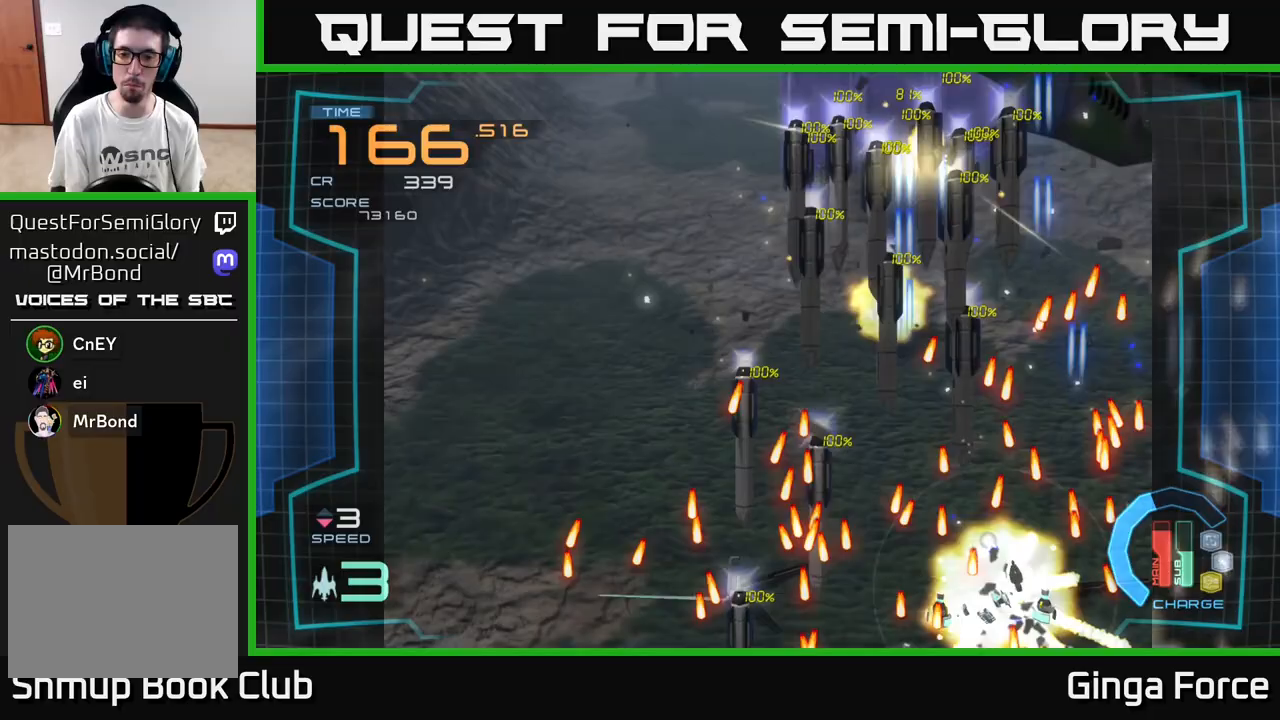
{"buttons": ["A"], "left_stick": "center", "events": [[33, "left_stick", "left"], [200, "left_stick", "center"]]}
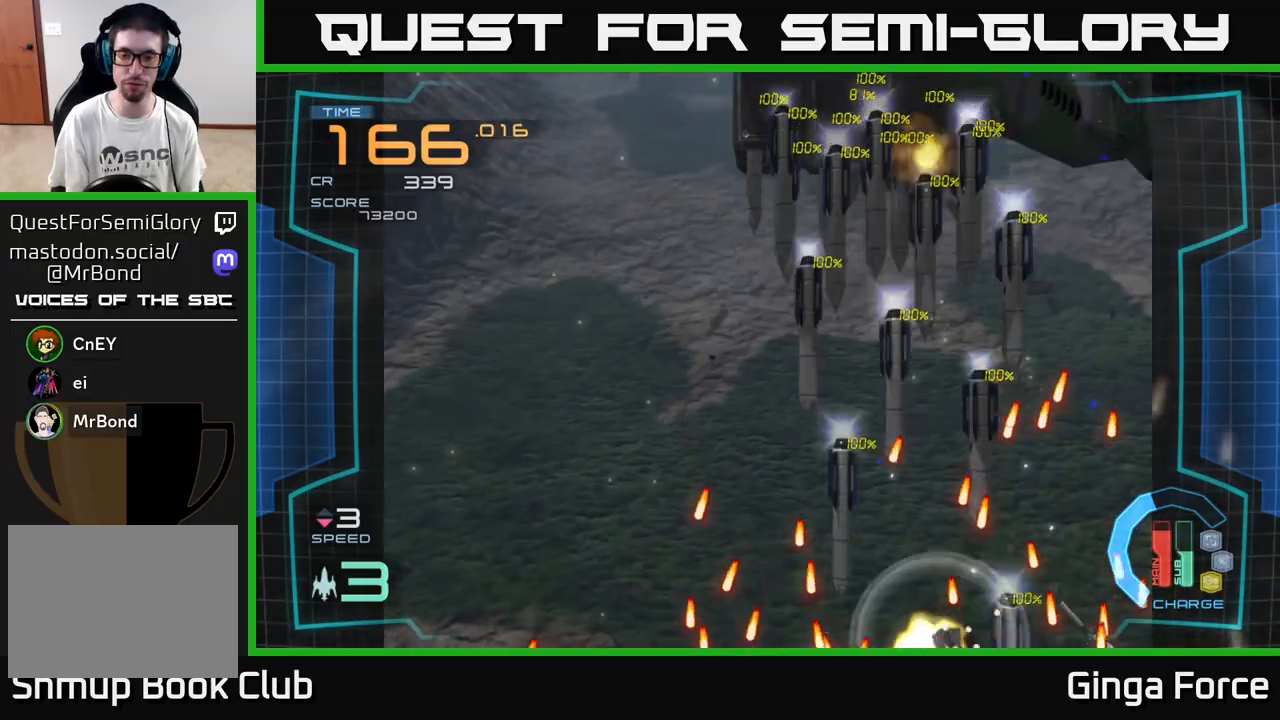
{"buttons": ["A"], "left_stick": "up-right", "events": [[50, "left_stick", "up"], [317, "left_stick", "up-right"]]}